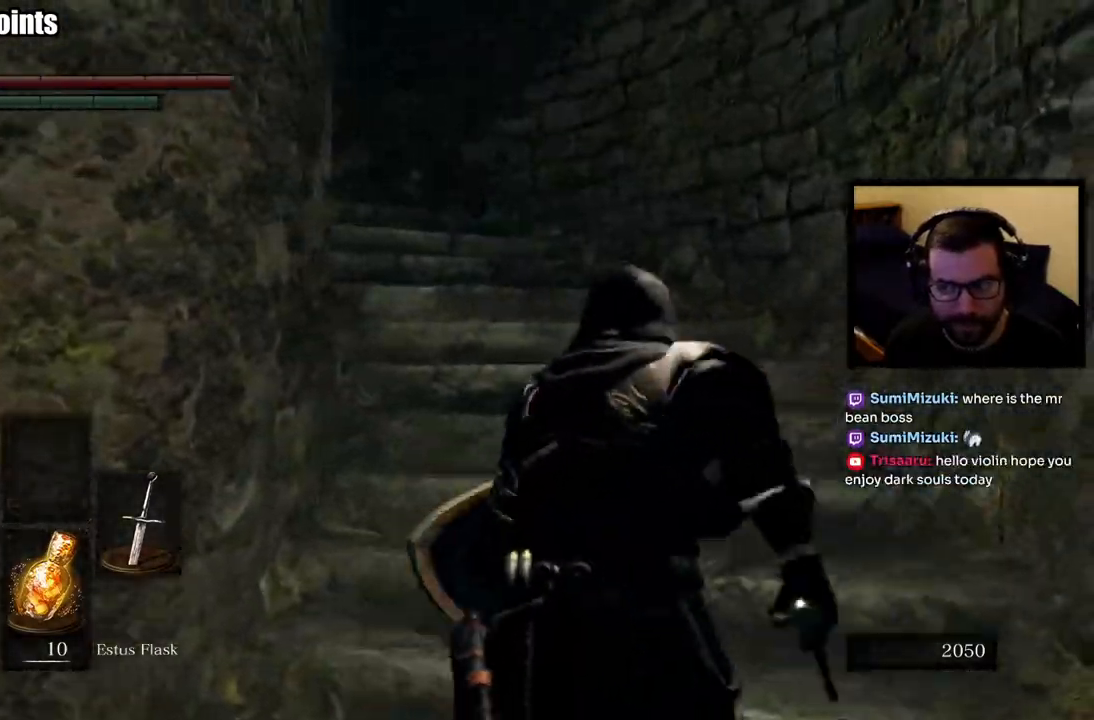
Gameplay with a controller (PlayStation layout); each line is a JSON object with the inputs held at the frame after it. "events" lists button and stick changes between this image and that frame as [ms after this image, input, new state], when the widget could be followed in between.
{"buttons": ["CIRCLE"], "left_stick": "up", "right_stick": "left", "events": [[133, "right_stick", "left"]]}
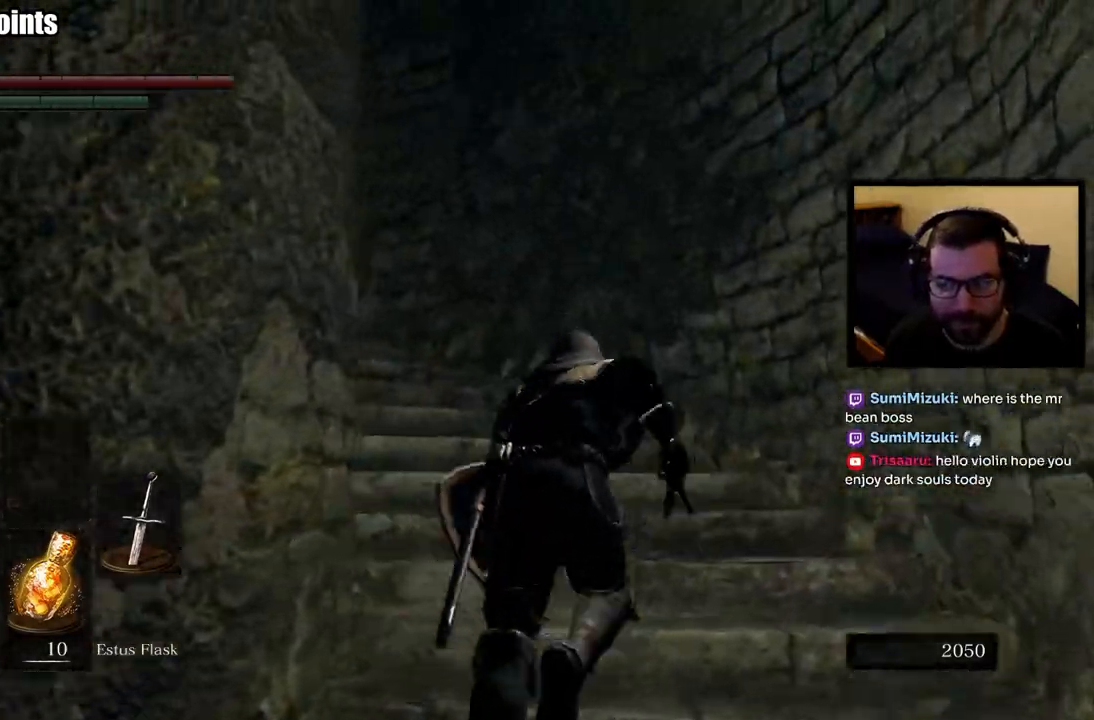
{"buttons": ["CIRCLE"], "left_stick": "up", "right_stick": "left", "events": [[167, "right_stick", "down-left"], [350, "right_stick", "left"]]}
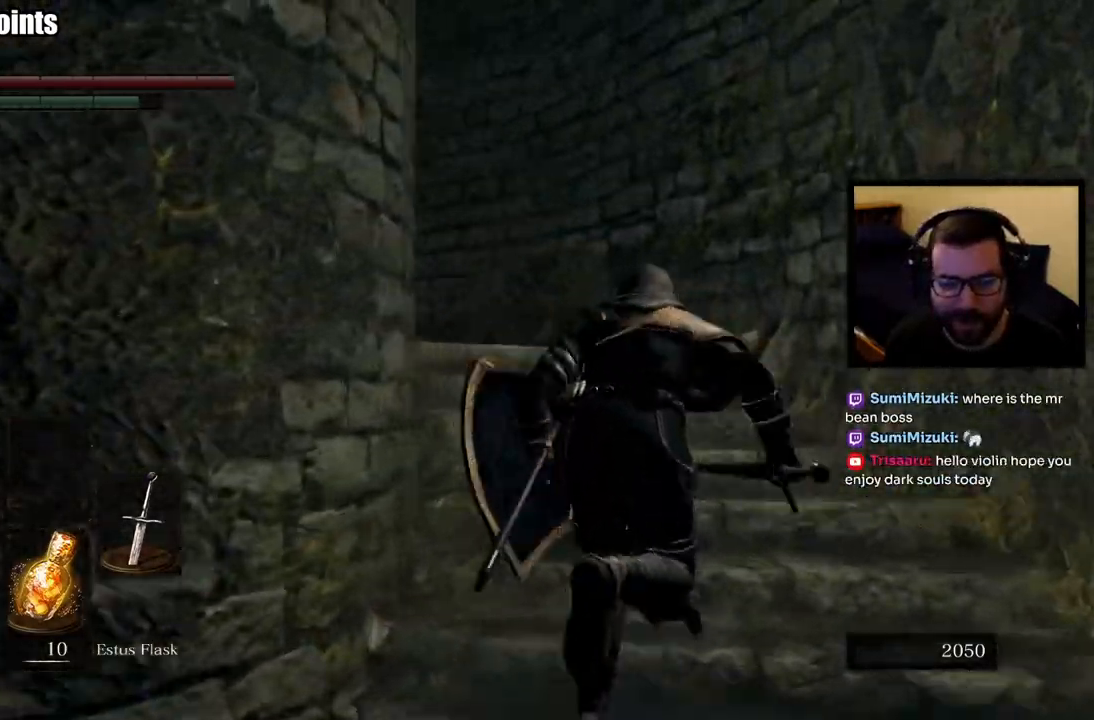
{"buttons": ["CIRCLE"], "left_stick": "up", "right_stick": "left", "events": []}
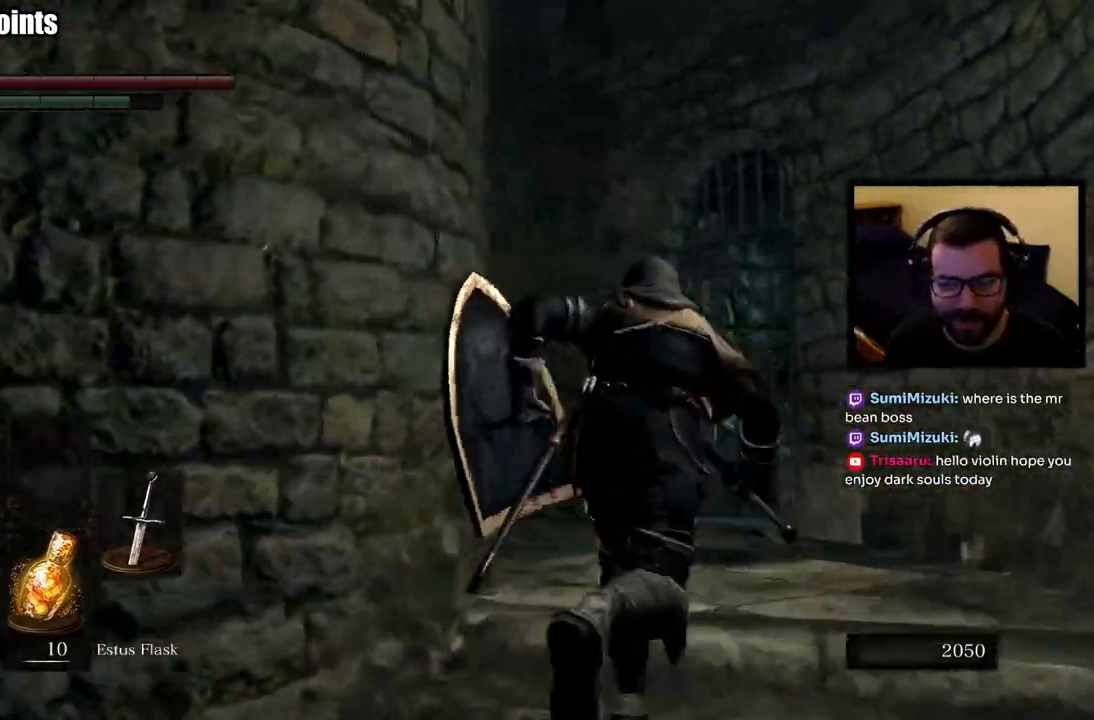
{"buttons": [], "left_stick": "up", "right_stick": "center", "events": [[383, "CIRCLE", "up"], [467, "right_stick", "center"]]}
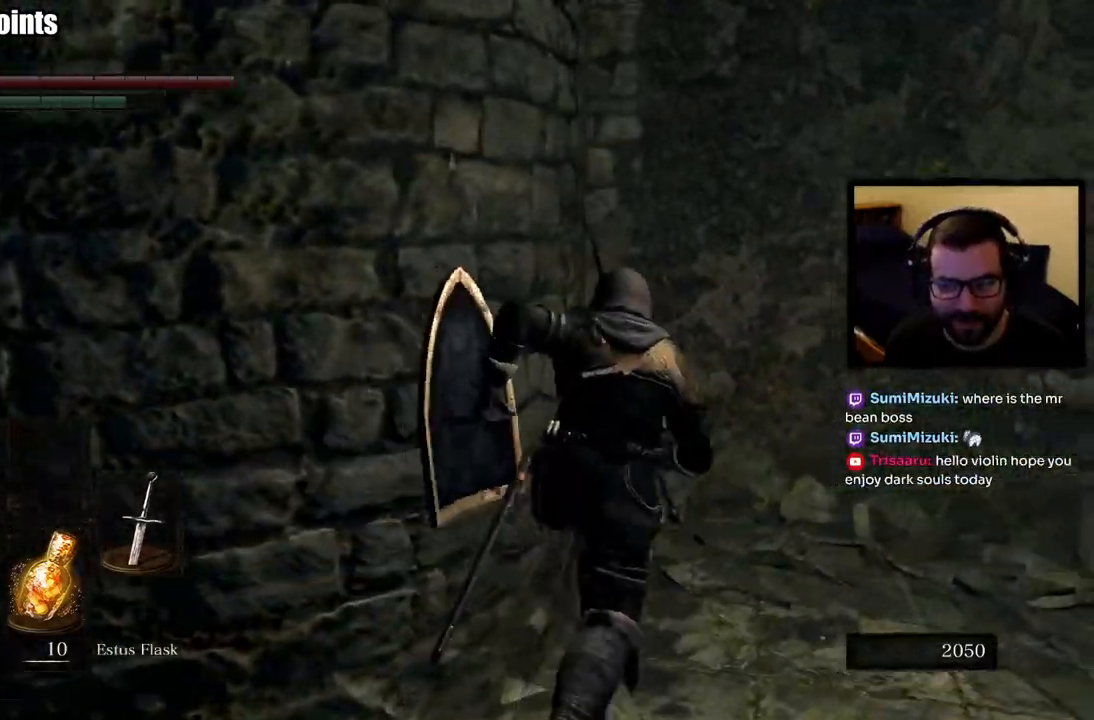
{"buttons": [], "left_stick": "up", "right_stick": "left", "events": [[133, "right_stick", "left"]]}
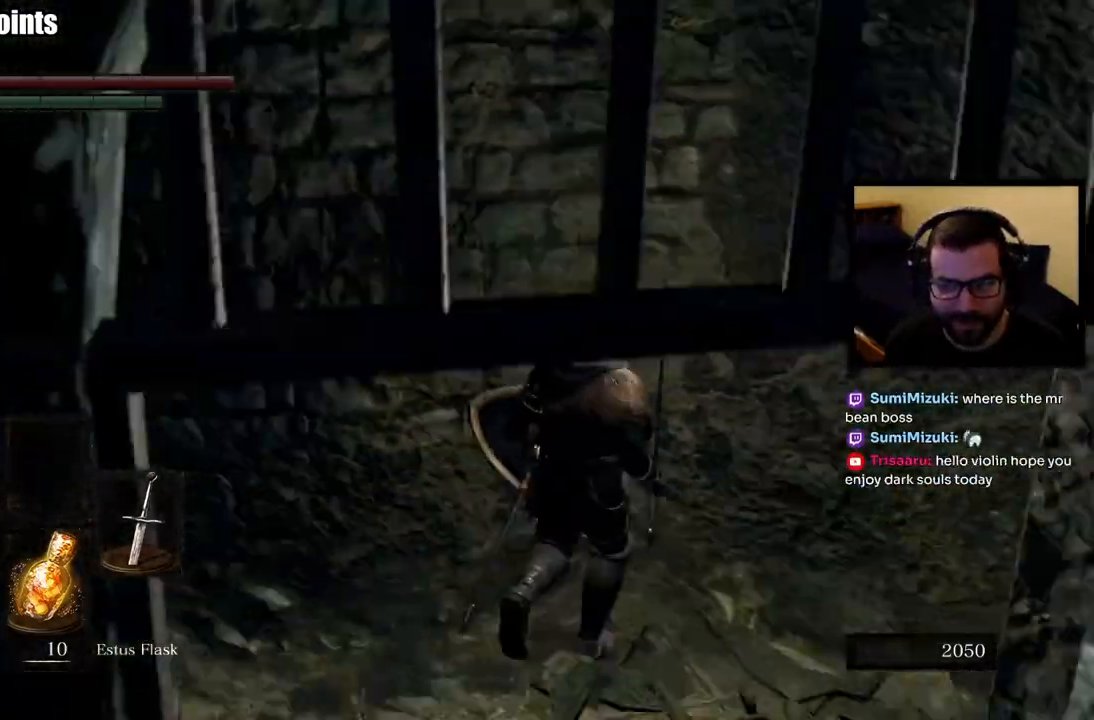
{"buttons": [], "left_stick": "up", "right_stick": "left", "events": [[17, "right_stick", "center"], [450, "right_stick", "left"]]}
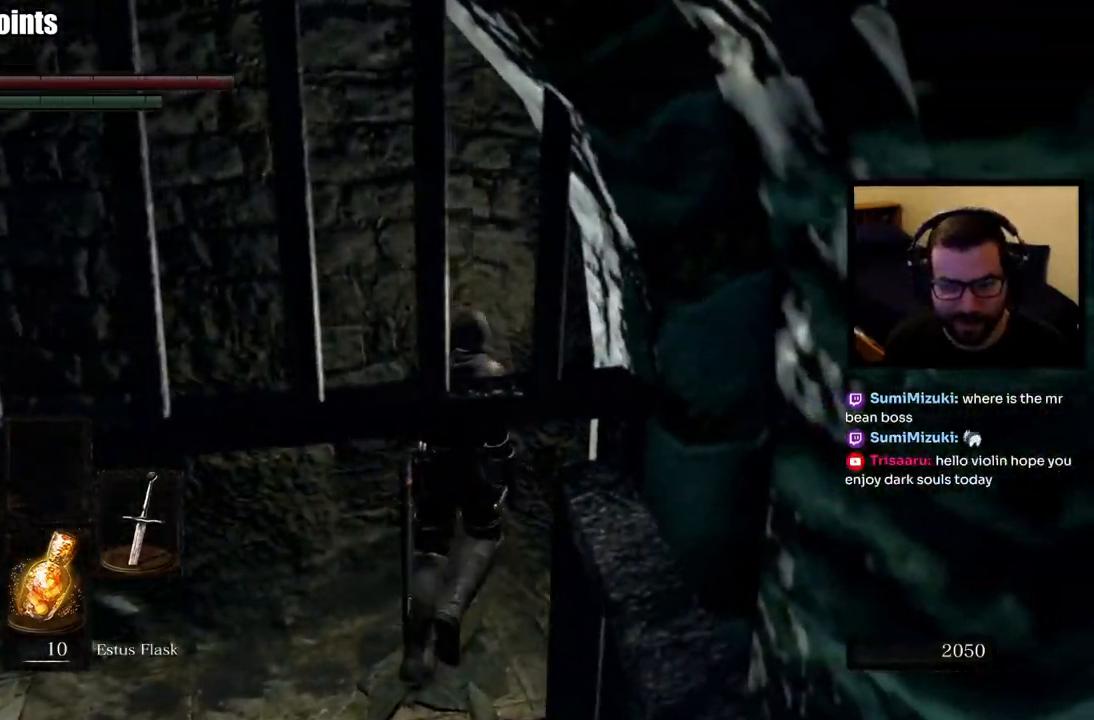
{"buttons": [], "left_stick": "down-right", "right_stick": "right", "events": [[100, "left_stick", "center"], [167, "right_stick", "down-right"], [283, "left_stick", "down-right"], [350, "right_stick", "right"]]}
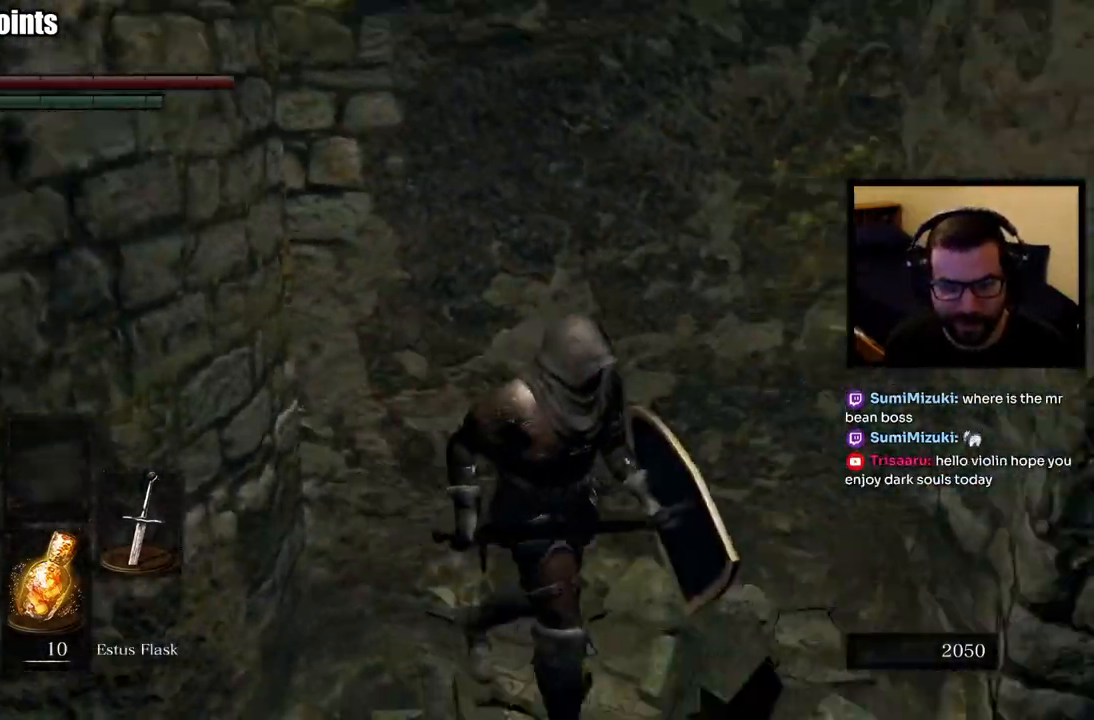
{"buttons": [], "left_stick": "center", "right_stick": "right", "events": [[167, "left_stick", "up-right"], [417, "left_stick", "center"]]}
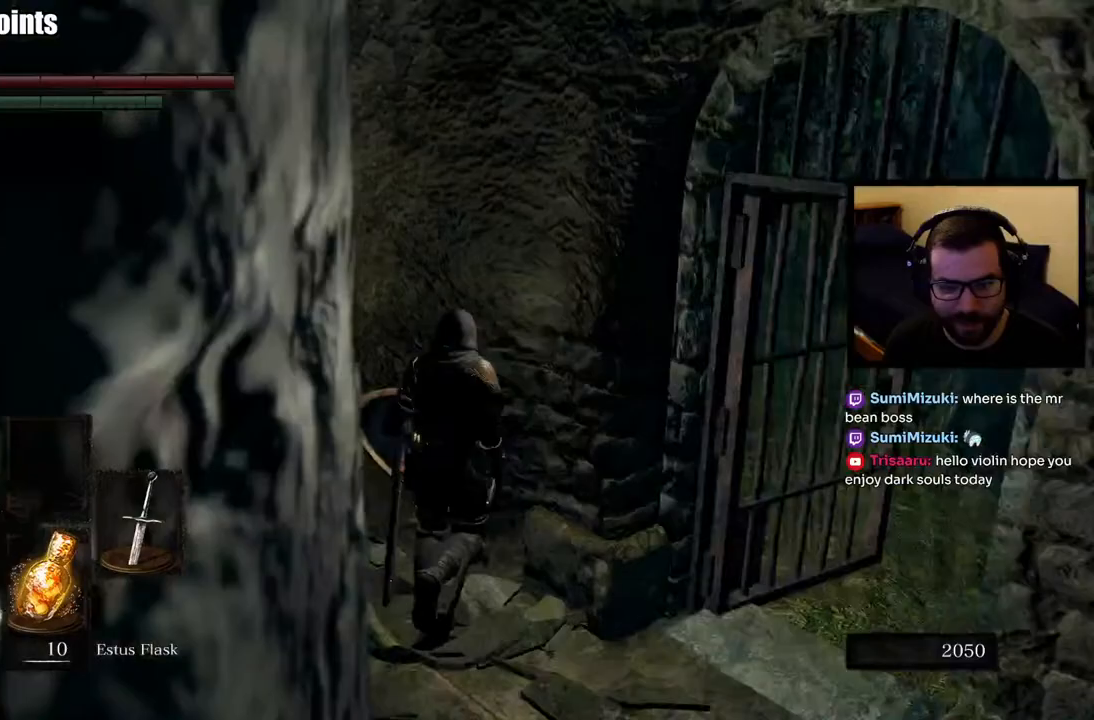
{"buttons": [], "left_stick": "up-right", "right_stick": "center", "events": [[150, "left_stick", "down-right"], [267, "left_stick", "right"], [300, "right_stick", "center"], [367, "left_stick", "up-right"]]}
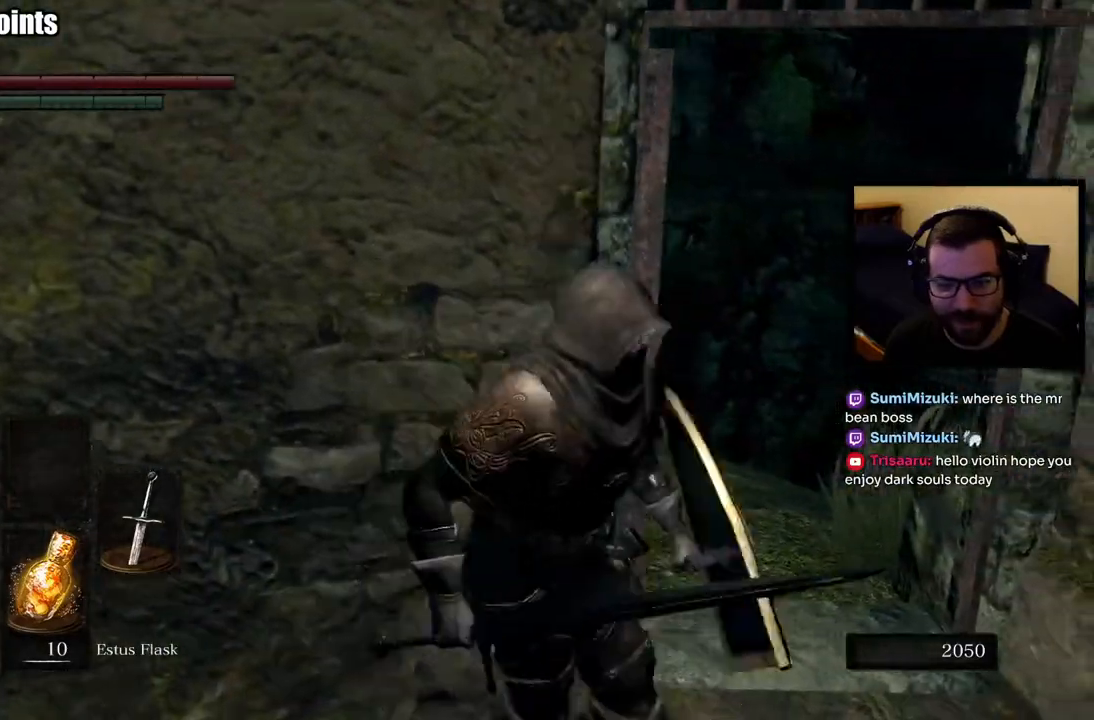
{"buttons": [], "left_stick": "up", "right_stick": "left", "events": [[300, "right_stick", "left"], [367, "left_stick", "up"]]}
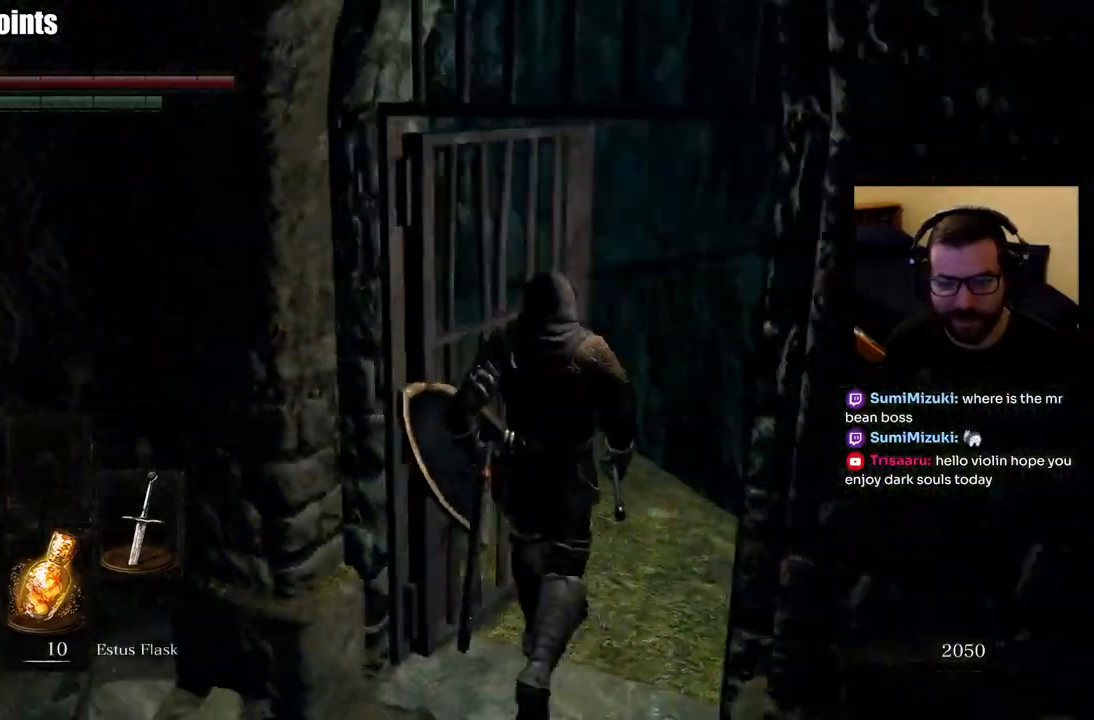
{"buttons": [], "left_stick": "up-right", "right_stick": "left", "events": [[17, "right_stick", "down-left"], [83, "left_stick", "center"], [117, "right_stick", "down"], [367, "left_stick", "up-right"], [450, "right_stick", "left"]]}
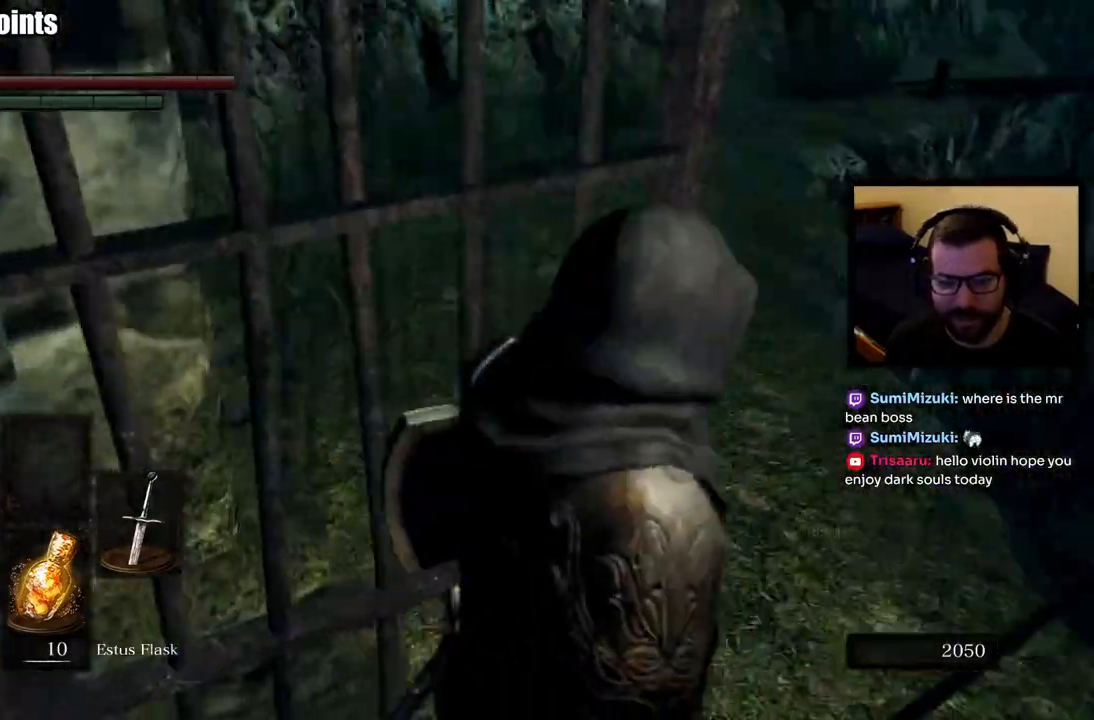
{"buttons": [], "left_stick": "up-right", "right_stick": "left", "events": [[167, "left_stick", "center"], [317, "left_stick", "up-right"]]}
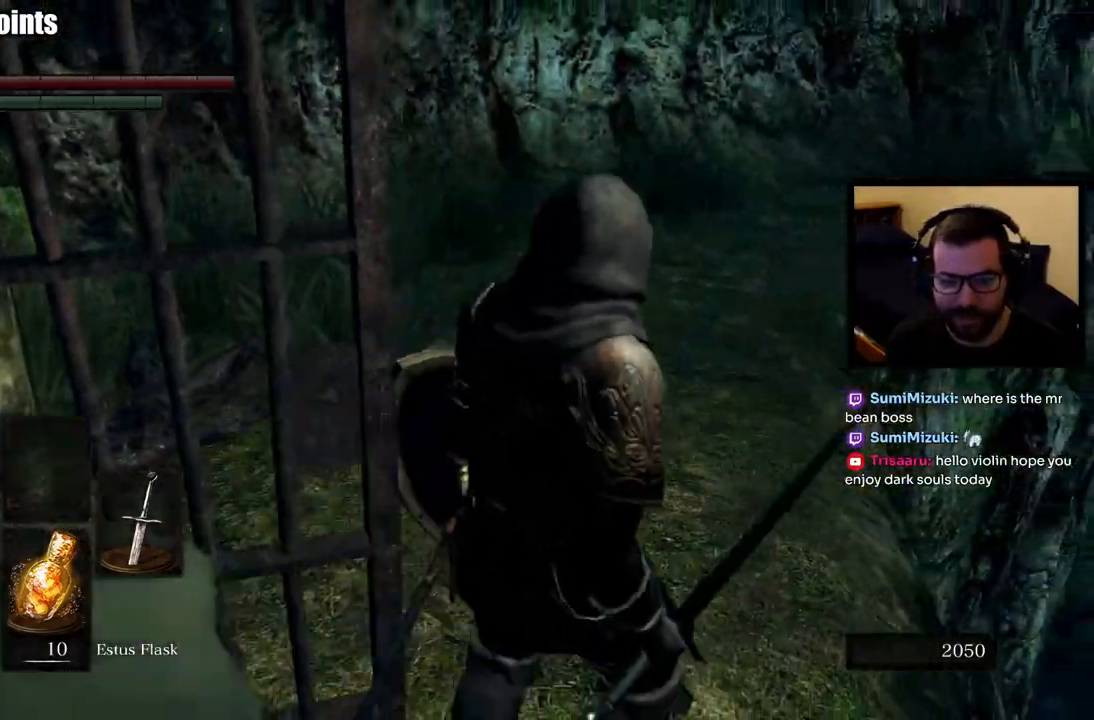
{"buttons": [], "left_stick": "center", "right_stick": "left", "events": [[183, "left_stick", "center"]]}
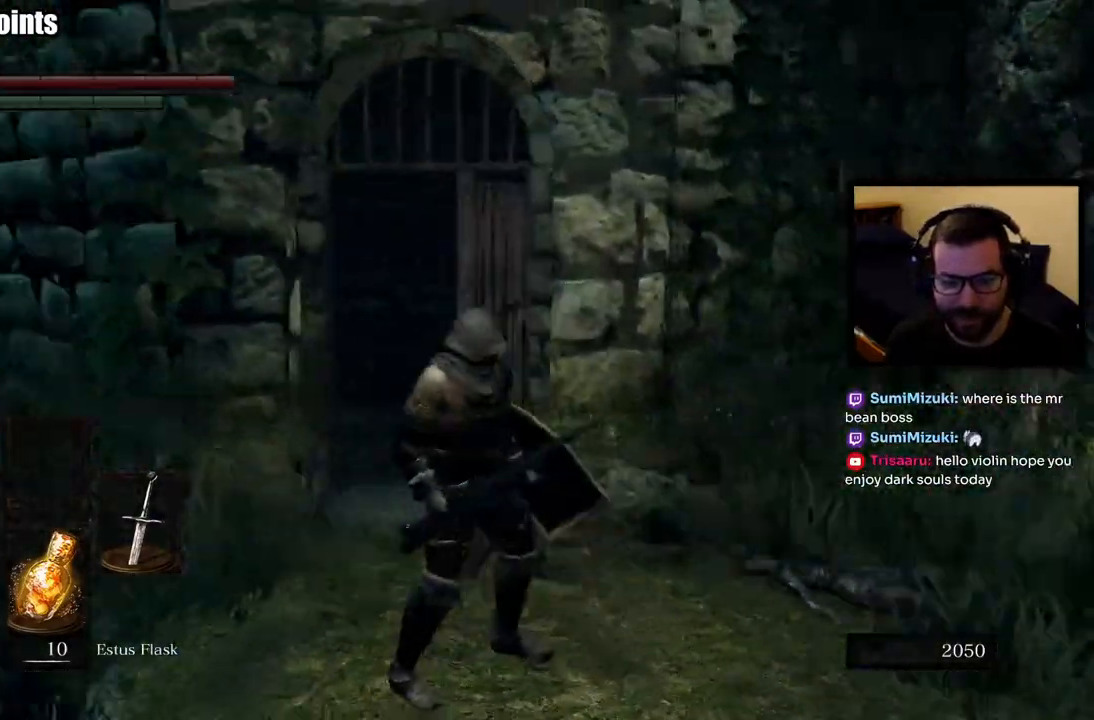
{"buttons": [], "left_stick": "center", "right_stick": "center", "events": [[67, "right_stick", "center"], [417, "right_stick", "left"], [467, "right_stick", "center"]]}
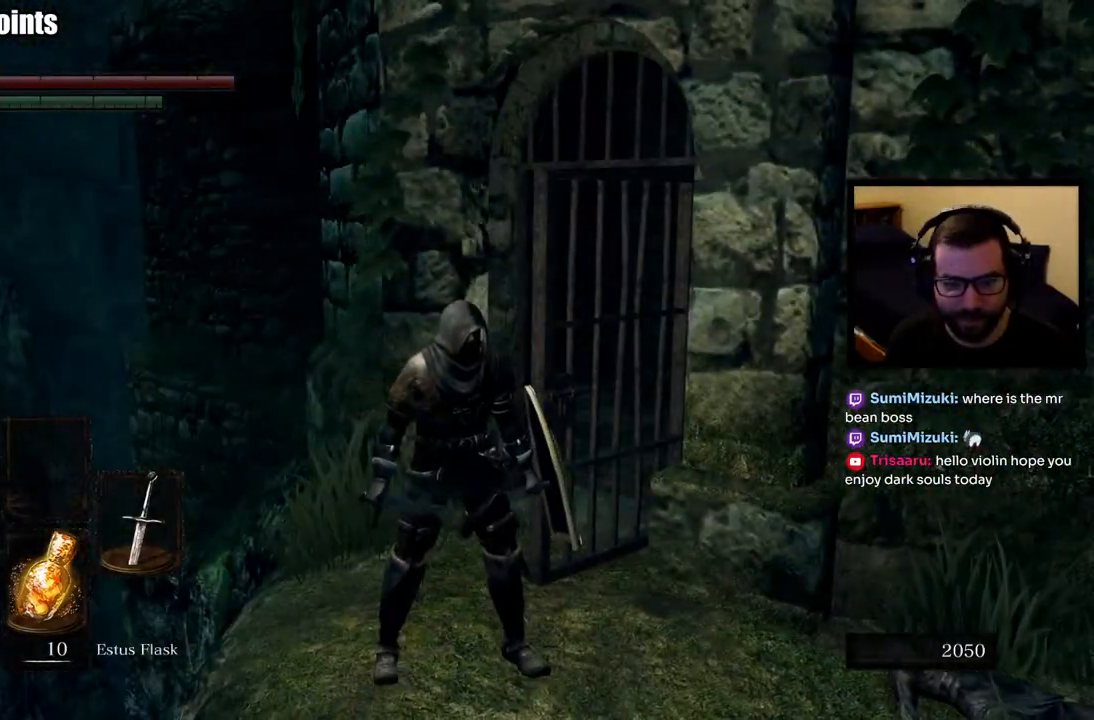
{"buttons": [], "left_stick": "center", "right_stick": "center", "events": [[217, "right_stick", "down-left"], [483, "right_stick", "center"]]}
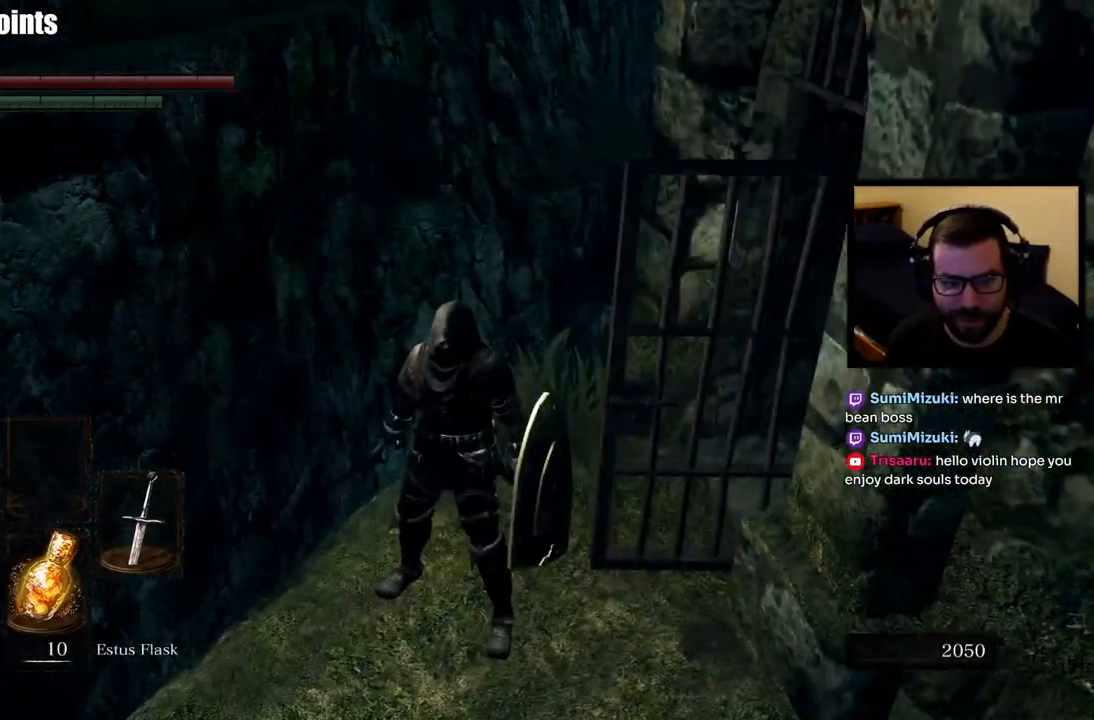
{"buttons": [], "left_stick": "down-left", "right_stick": "left", "events": [[233, "left_stick", "down"], [250, "right_stick", "left"], [433, "left_stick", "down-left"]]}
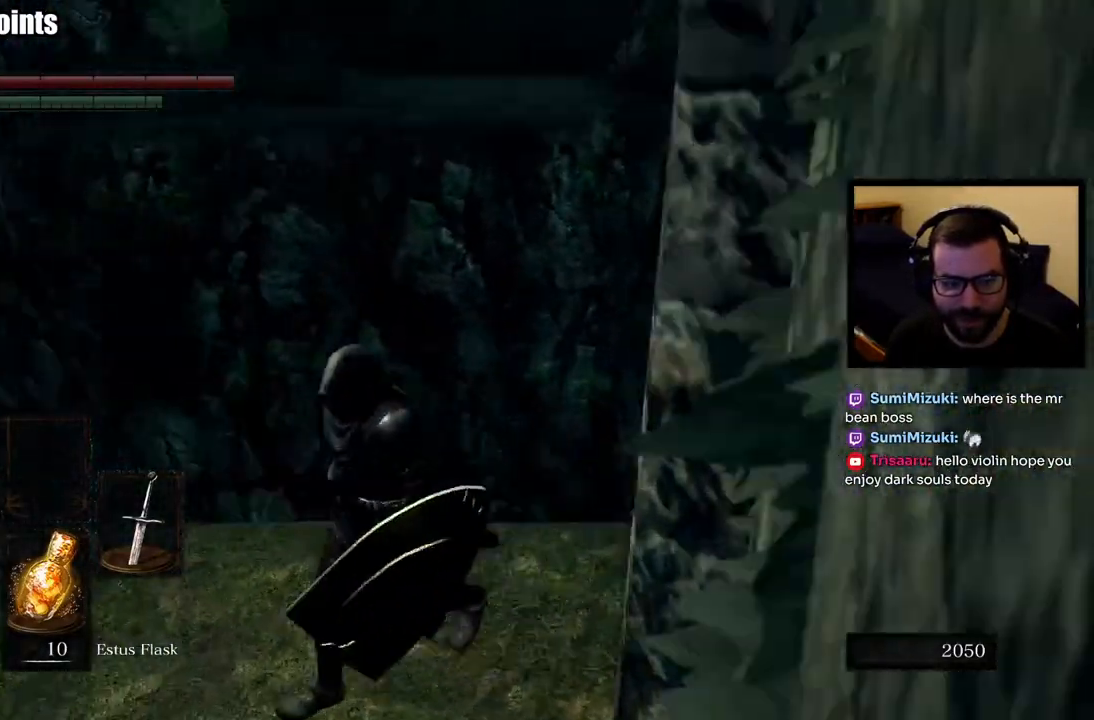
{"buttons": [], "left_stick": "up", "right_stick": "center", "events": [[83, "left_stick", "left"], [233, "left_stick", "up-left"], [233, "right_stick", "center"], [467, "left_stick", "up"]]}
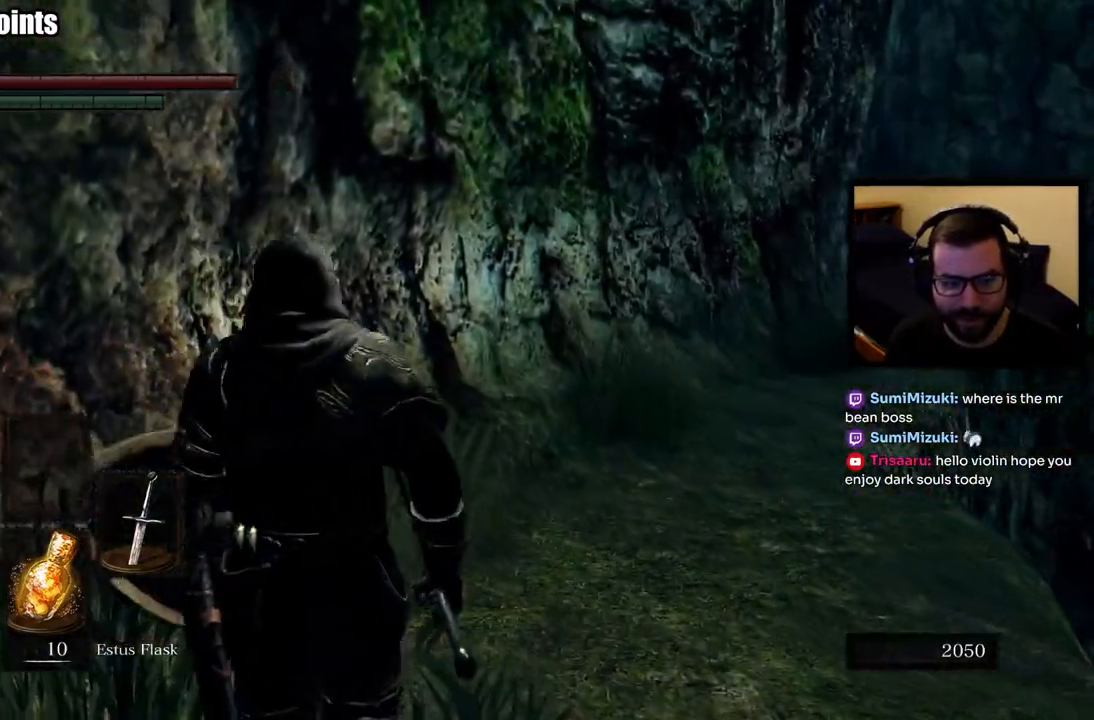
{"buttons": ["CIRCLE"], "left_stick": "up", "right_stick": "center", "events": [[67, "CIRCLE", "down"], [233, "right_stick", "right"], [400, "right_stick", "center"]]}
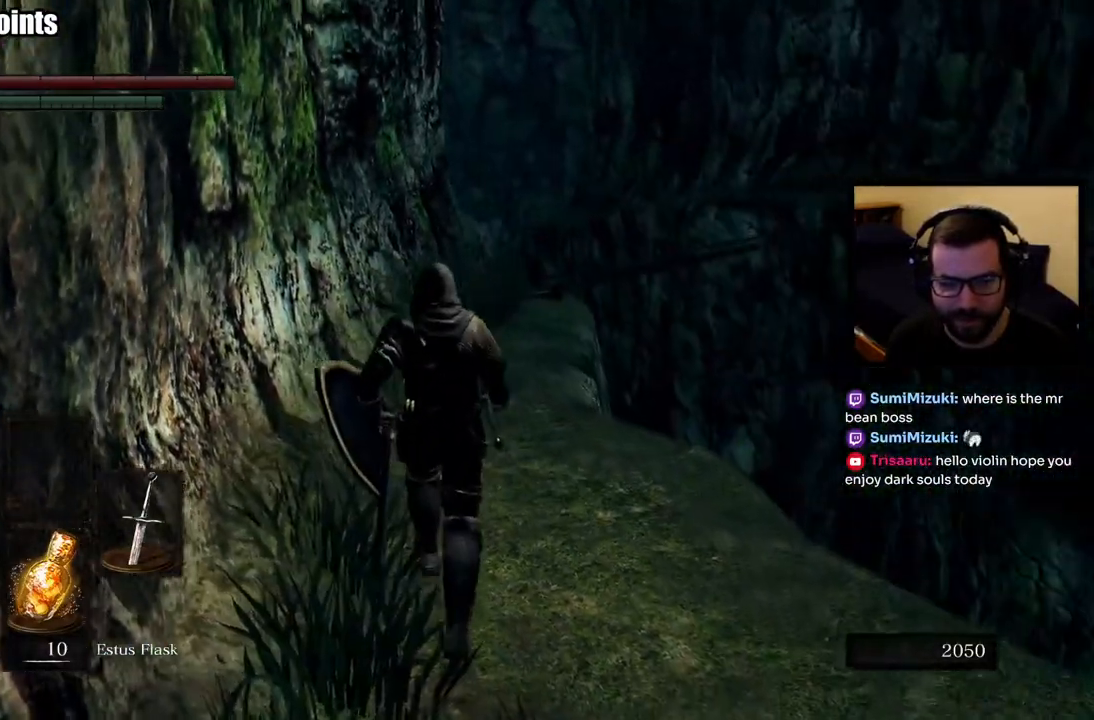
{"buttons": ["CIRCLE"], "left_stick": "up", "right_stick": "center", "events": []}
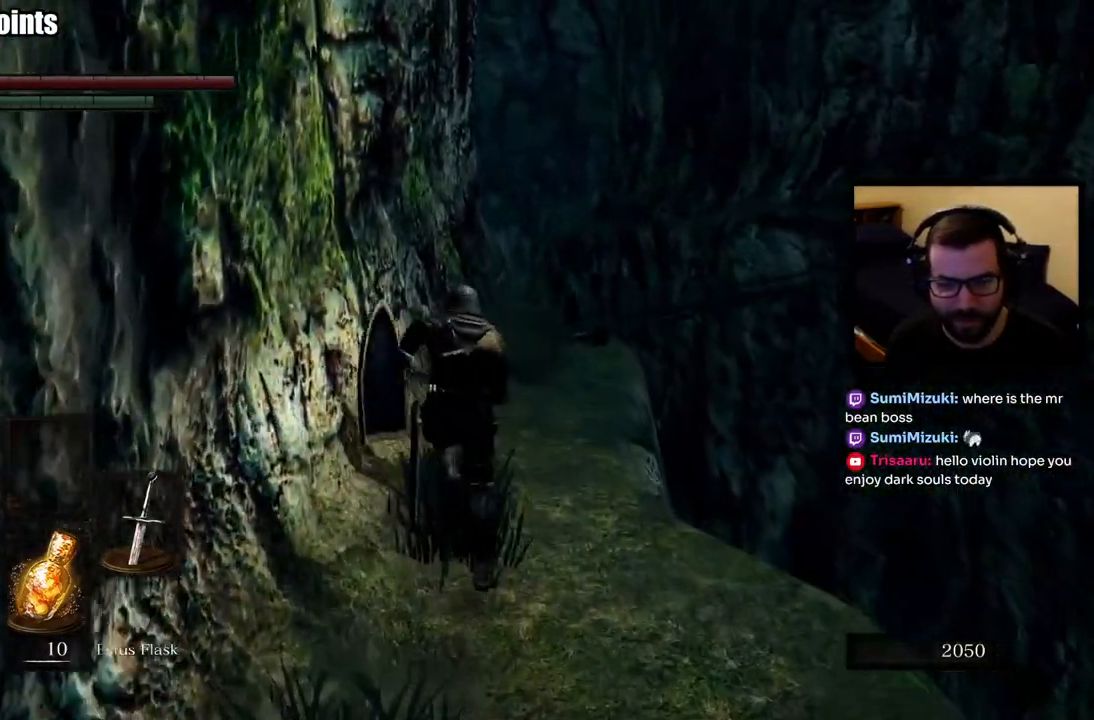
{"buttons": [], "left_stick": "up", "right_stick": "center", "events": [[367, "CIRCLE", "up"]]}
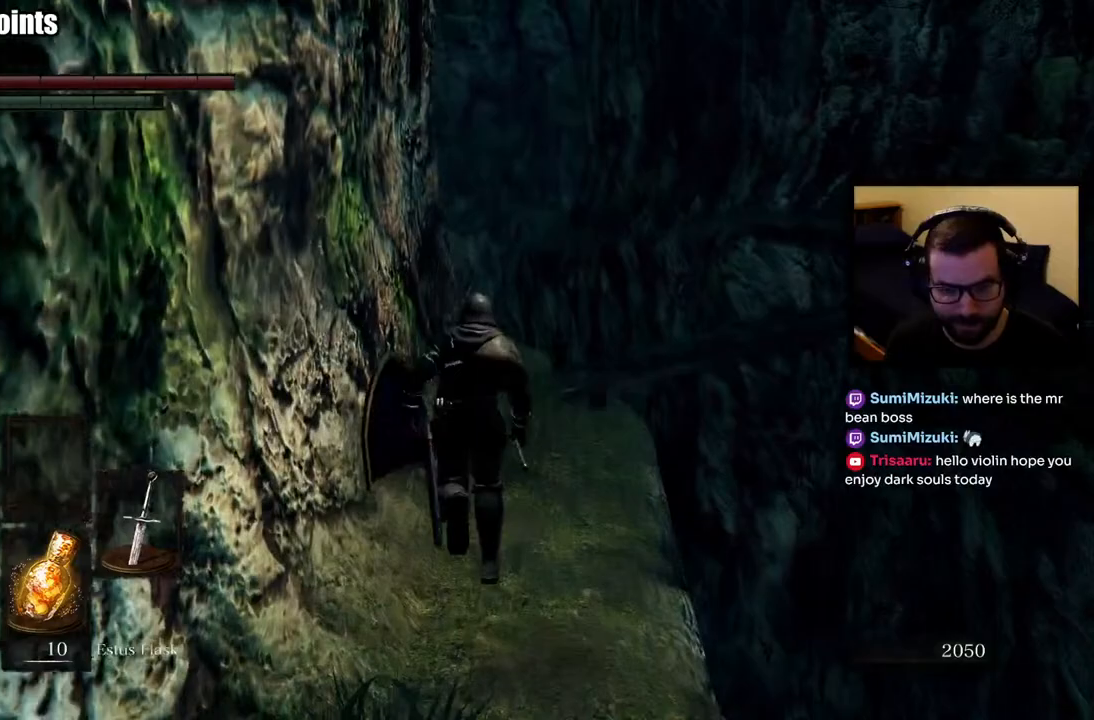
{"buttons": [], "left_stick": "up", "right_stick": "right", "events": [[433, "right_stick", "right"]]}
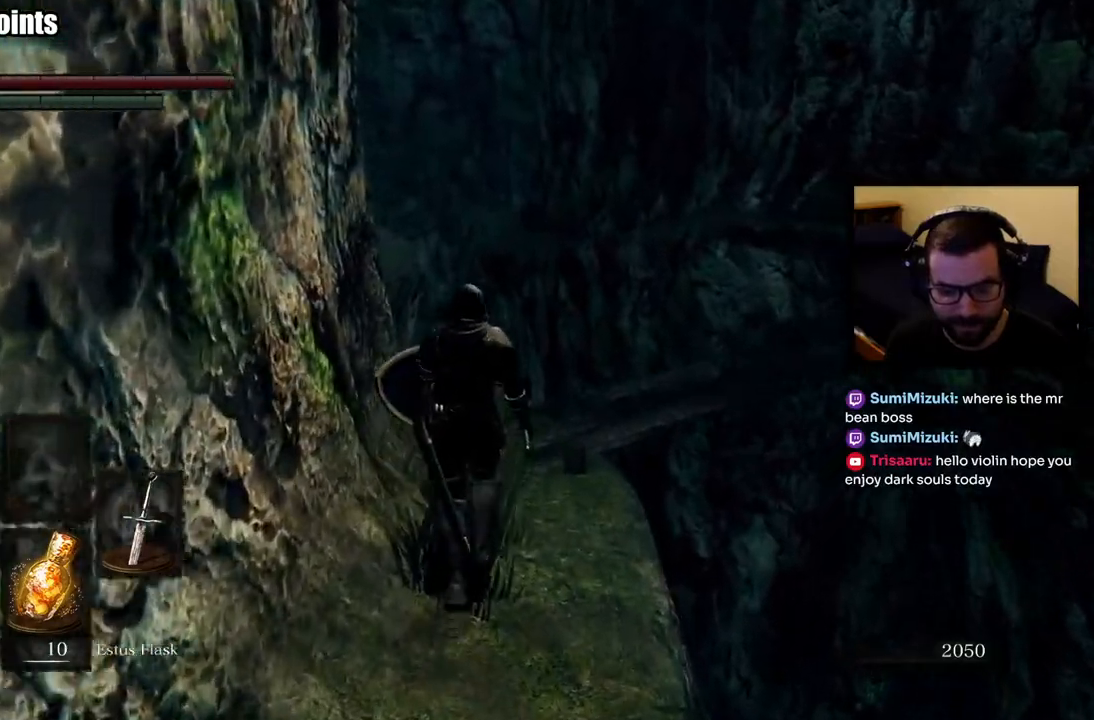
{"buttons": [], "left_stick": "up", "right_stick": "right", "events": [[117, "right_stick", "center"], [500, "right_stick", "right"]]}
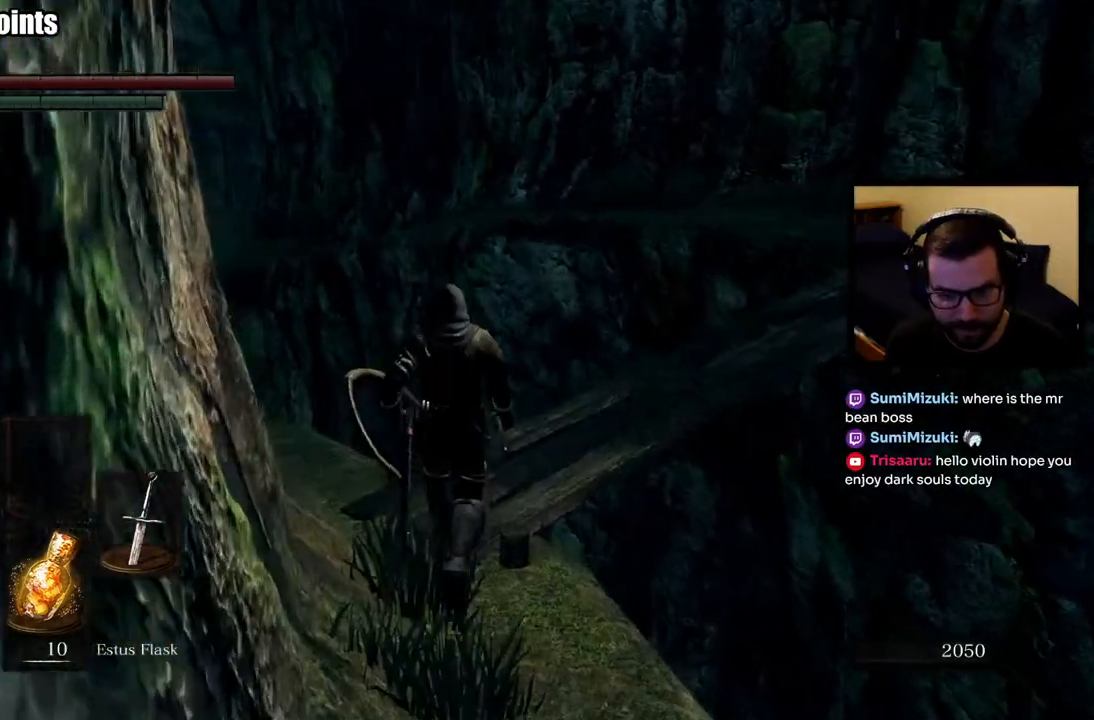
{"buttons": [], "left_stick": "center", "right_stick": "center", "events": [[117, "left_stick", "center"], [267, "right_stick", "center"]]}
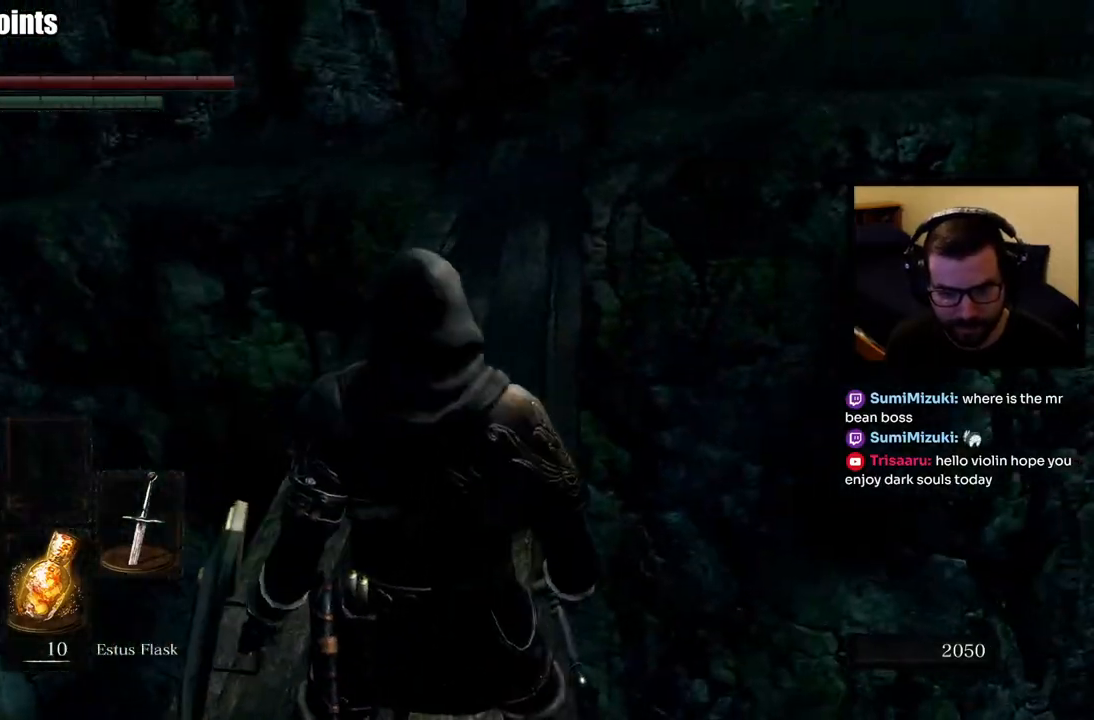
{"buttons": ["CIRCLE"], "left_stick": "up", "right_stick": "up-right", "events": [[17, "left_stick", "up"], [383, "CIRCLE", "down"], [433, "right_stick", "up-right"]]}
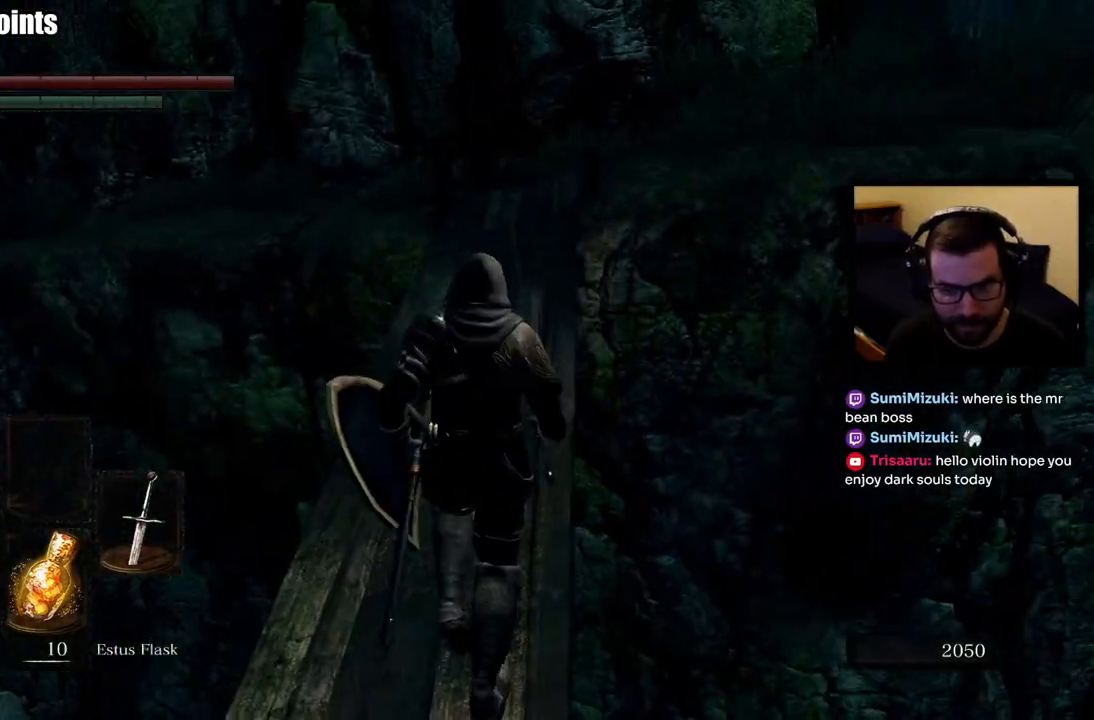
{"buttons": ["CIRCLE"], "left_stick": "up", "right_stick": "center", "events": [[100, "right_stick", "center"]]}
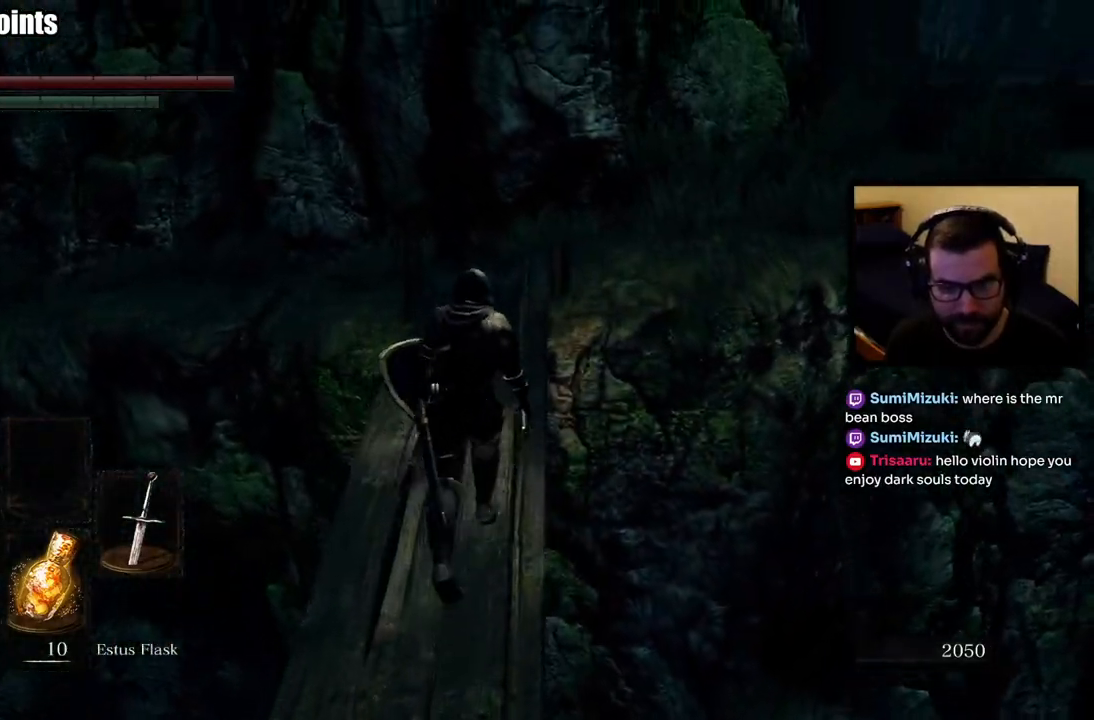
{"buttons": [], "left_stick": "up", "right_stick": "right", "events": [[33, "right_stick", "up"], [150, "right_stick", "center"], [383, "CIRCLE", "up"], [467, "right_stick", "right"]]}
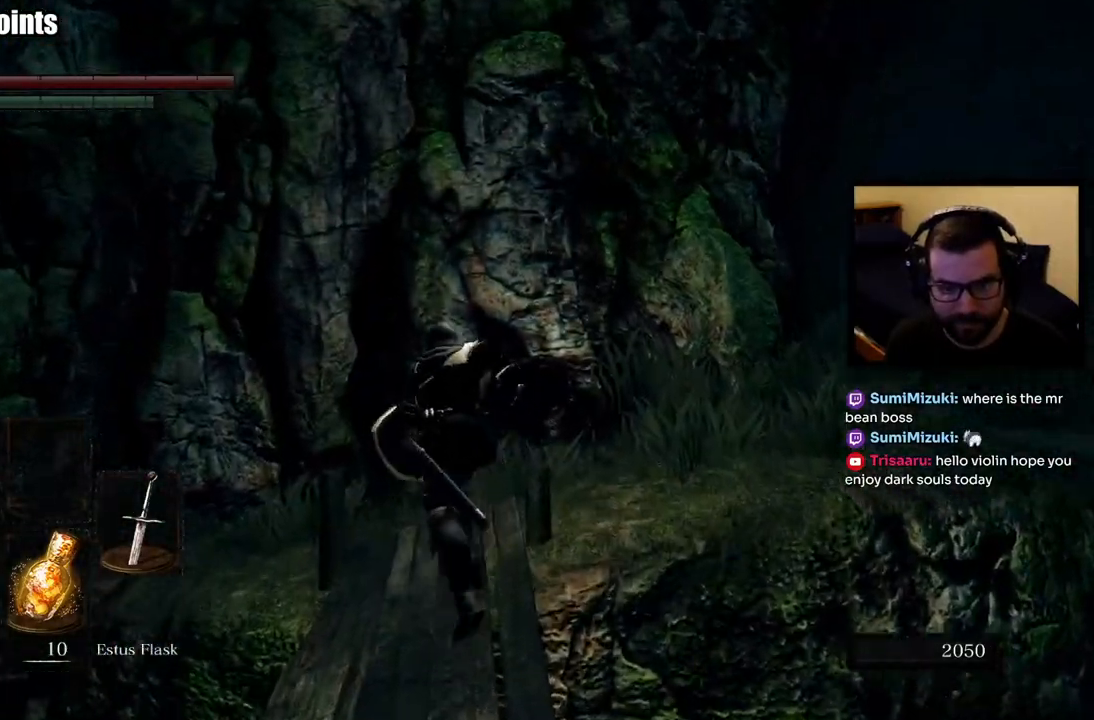
{"buttons": [], "left_stick": "center", "right_stick": "center", "events": [[167, "left_stick", "center"], [200, "right_stick", "center"]]}
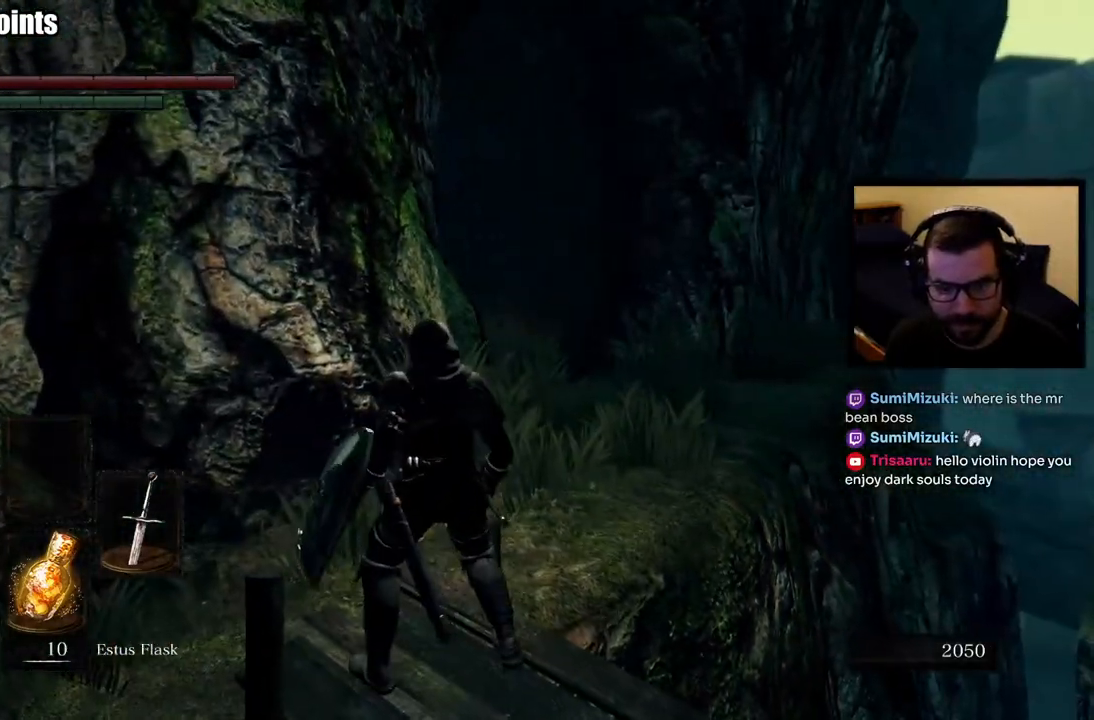
{"buttons": [], "left_stick": "up", "right_stick": "left", "events": [[117, "right_stick", "left"], [183, "left_stick", "up"]]}